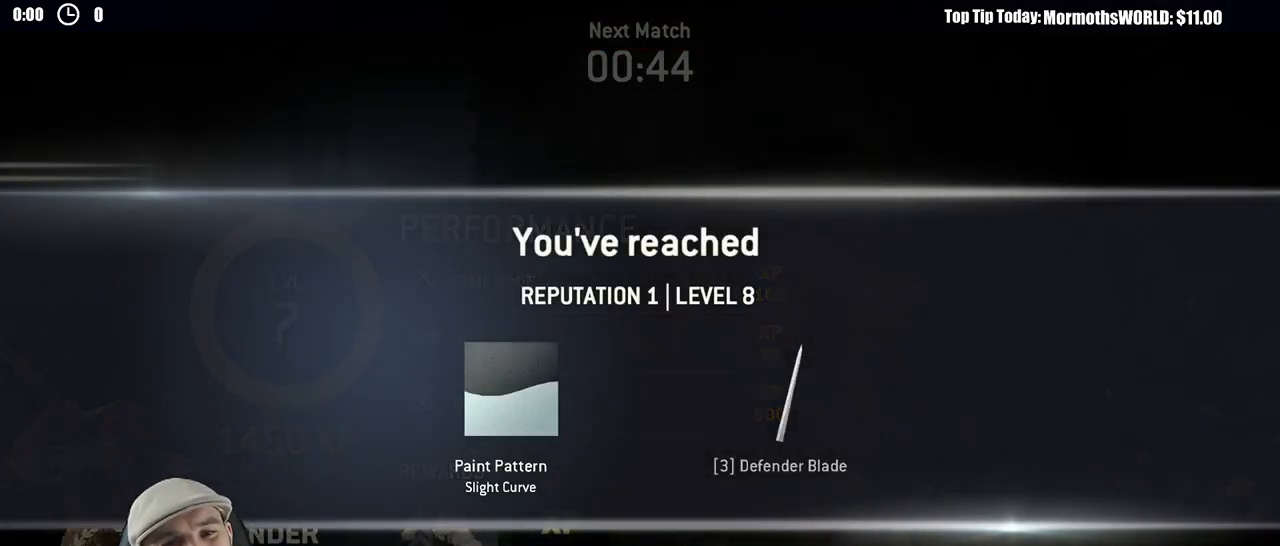
Gameplay with a controller (Xbox layout); each line is a JSON object with the inputs held at the frame after it. "events" lists button and stick changes between this image and that frame as [ms after this image, input, new state], when the widget could be followed in between.
{"buttons": ["A"], "left_stick": "center", "right_stick": "center", "events": [[450, "A", "down"]]}
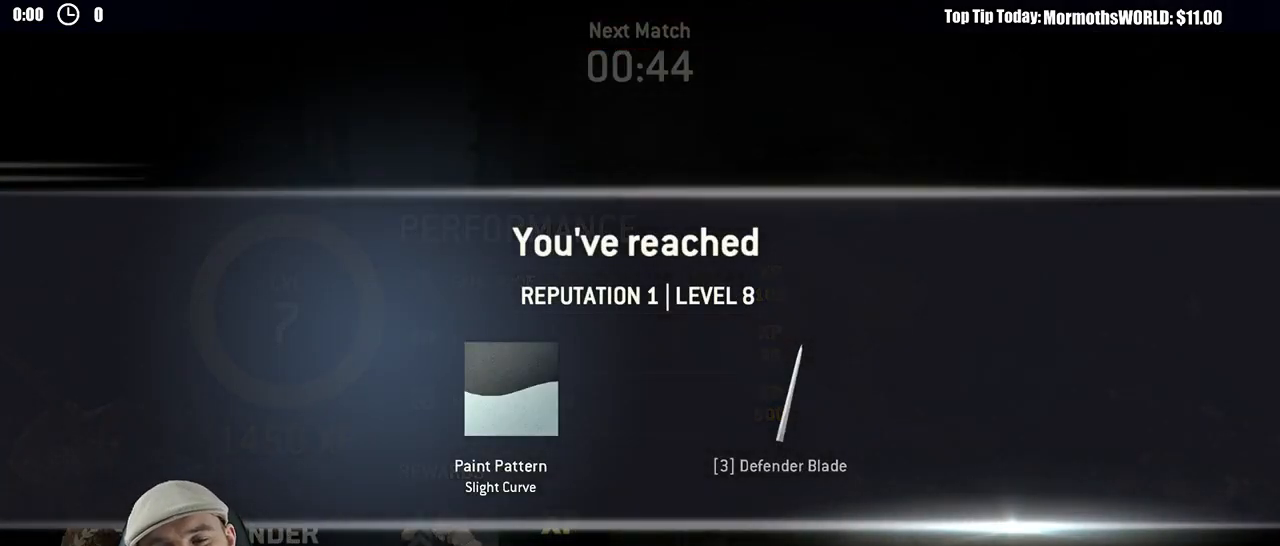
{"buttons": [], "left_stick": "center", "right_stick": "center", "events": [[33, "A", "up"]]}
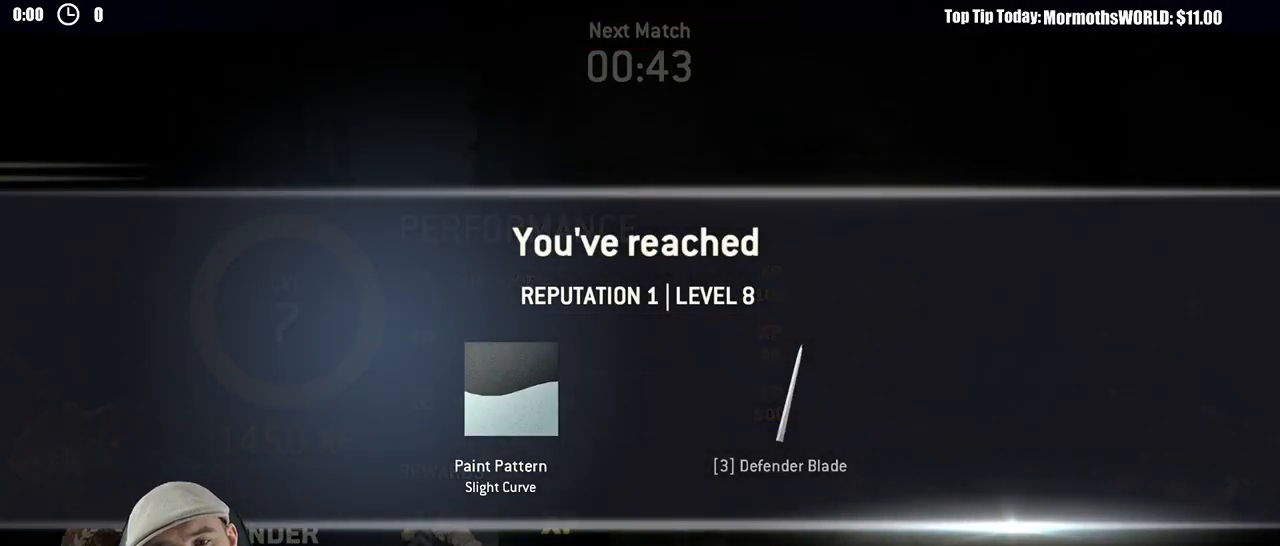
{"buttons": [], "left_stick": "center", "right_stick": "center", "events": []}
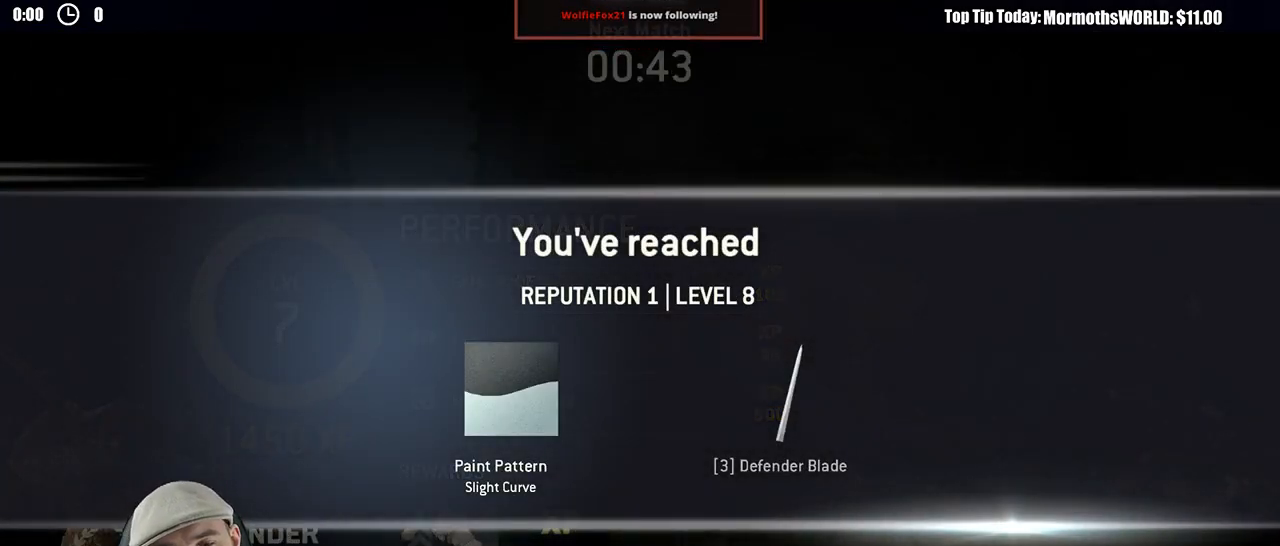
{"buttons": [], "left_stick": "center", "right_stick": "center", "events": []}
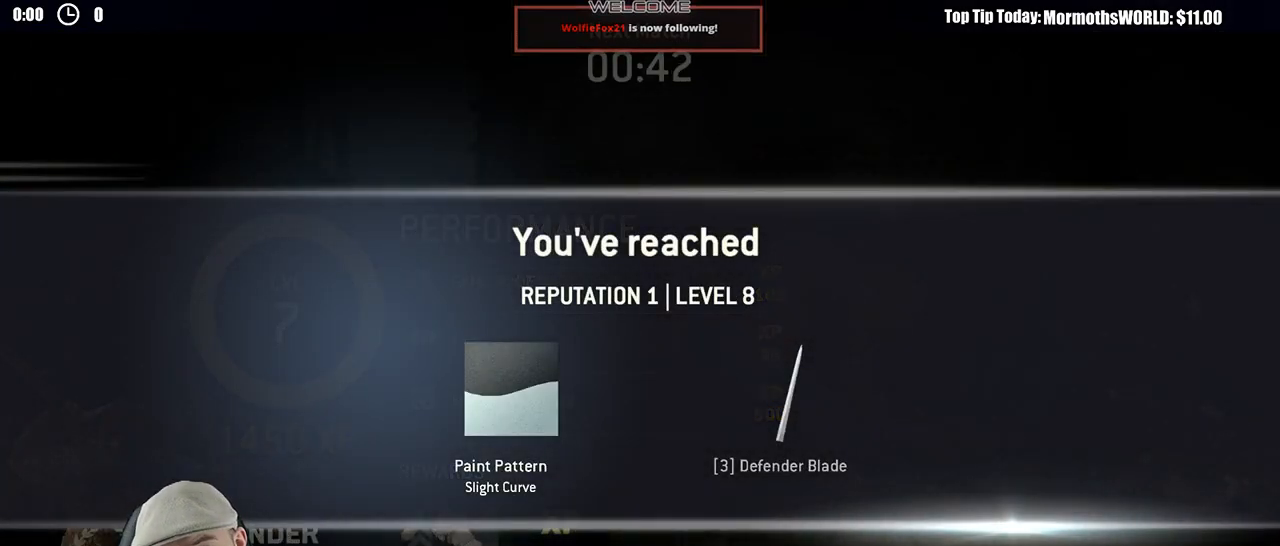
{"buttons": [], "left_stick": "center", "right_stick": "center", "events": [[183, "A", "down"], [283, "A", "up"]]}
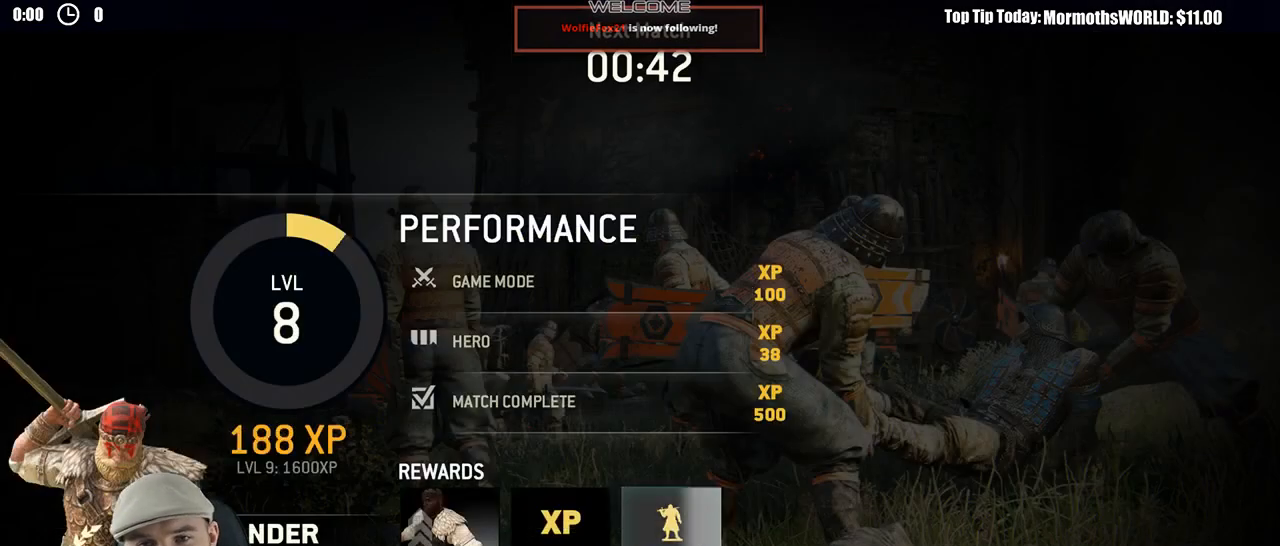
{"buttons": [], "left_stick": "center", "right_stick": "center", "events": [[83, "B", "down"], [217, "B", "up"]]}
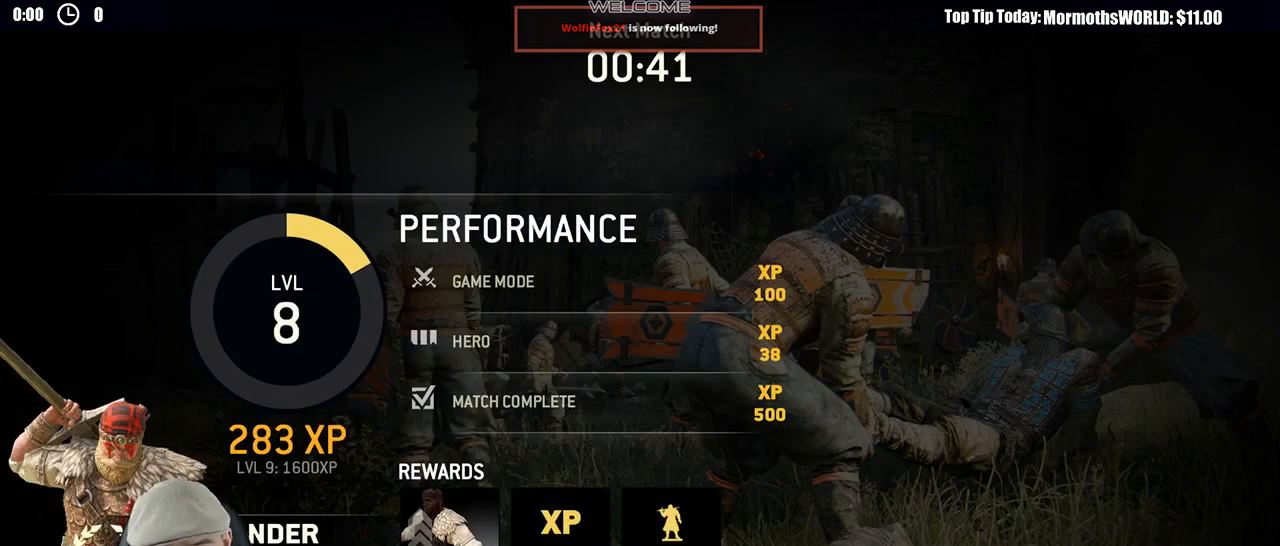
{"buttons": [], "left_stick": "center", "right_stick": "center", "events": [[33, "A", "down"], [150, "A", "up"]]}
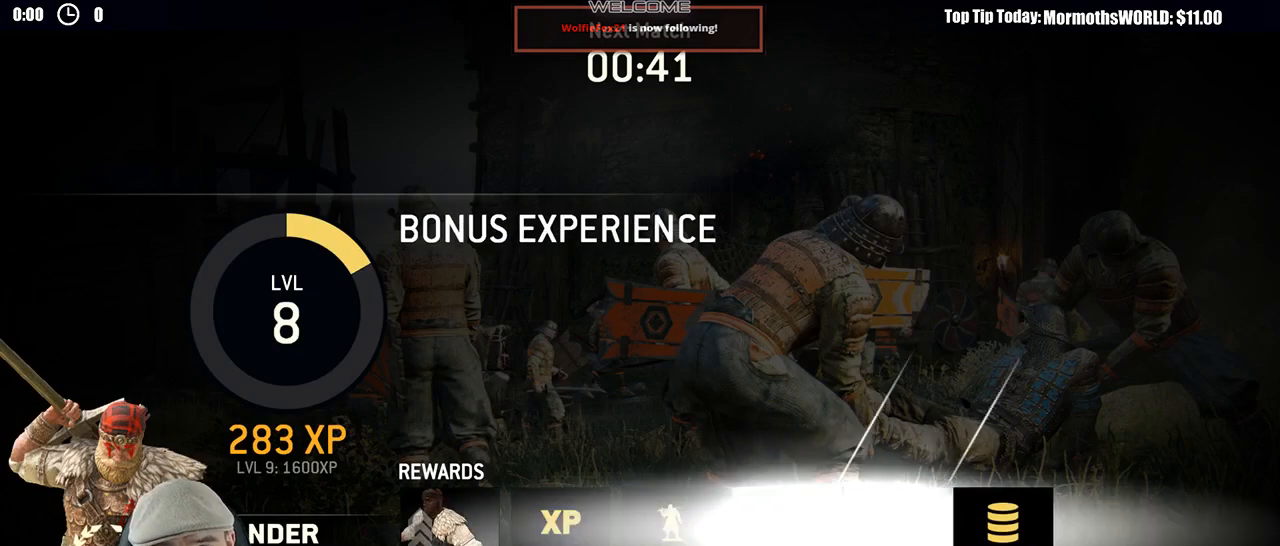
{"buttons": [], "left_stick": "center", "right_stick": "center", "events": [[50, "B", "down"], [133, "B", "up"], [300, "A", "down"], [383, "A", "up"]]}
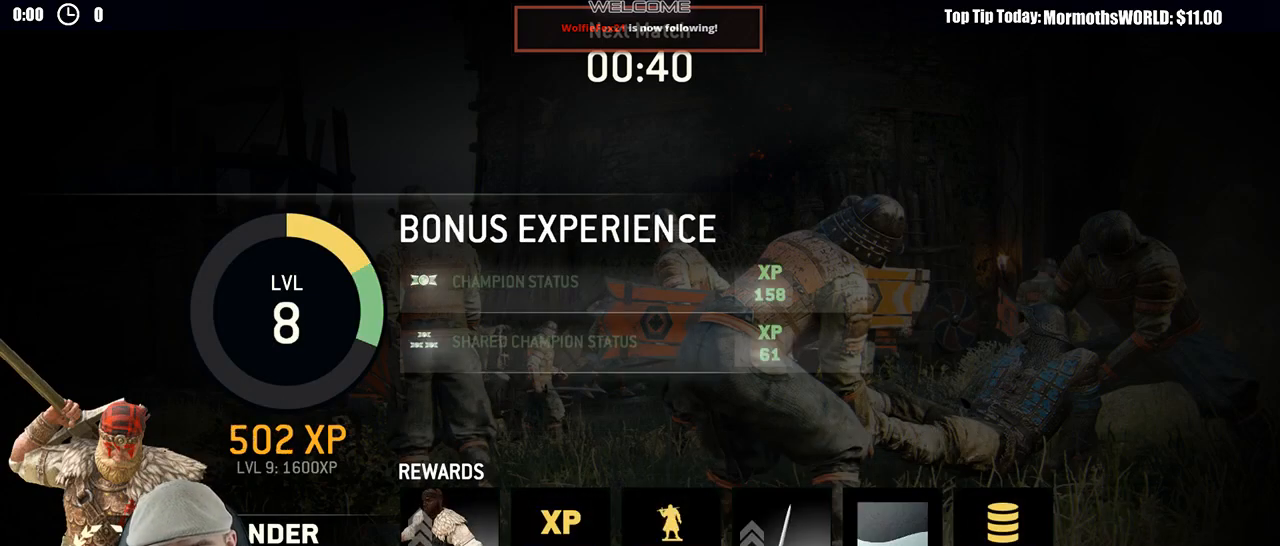
{"buttons": [], "left_stick": "center", "right_stick": "center", "events": [[367, "A", "down"], [433, "A", "up"]]}
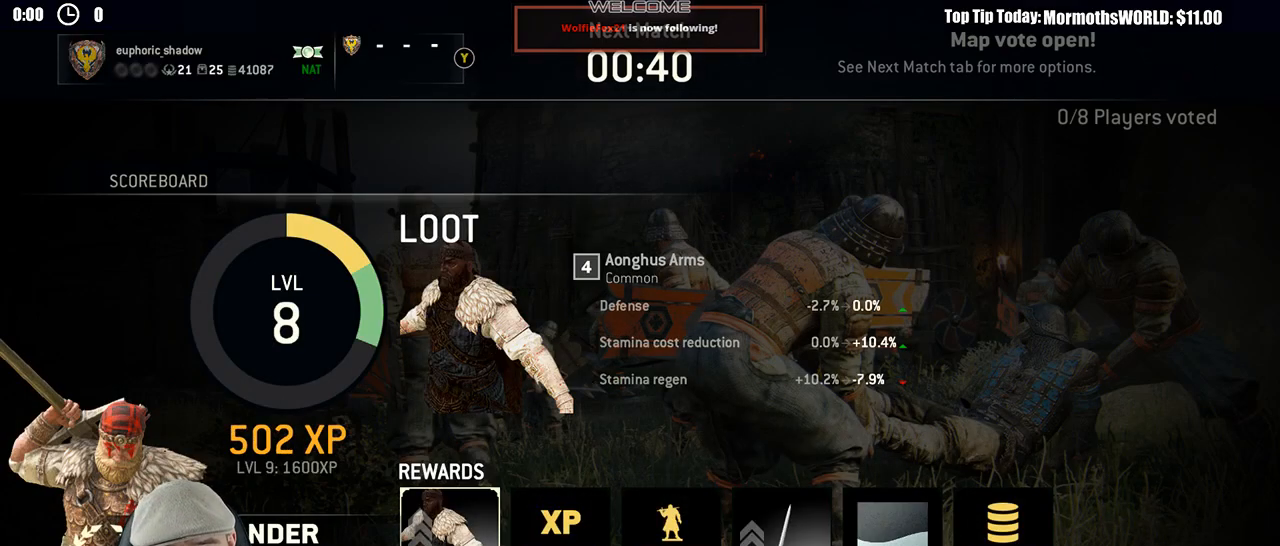
{"buttons": ["R1"], "left_stick": "center", "right_stick": "center", "events": [[417, "R1", "down"]]}
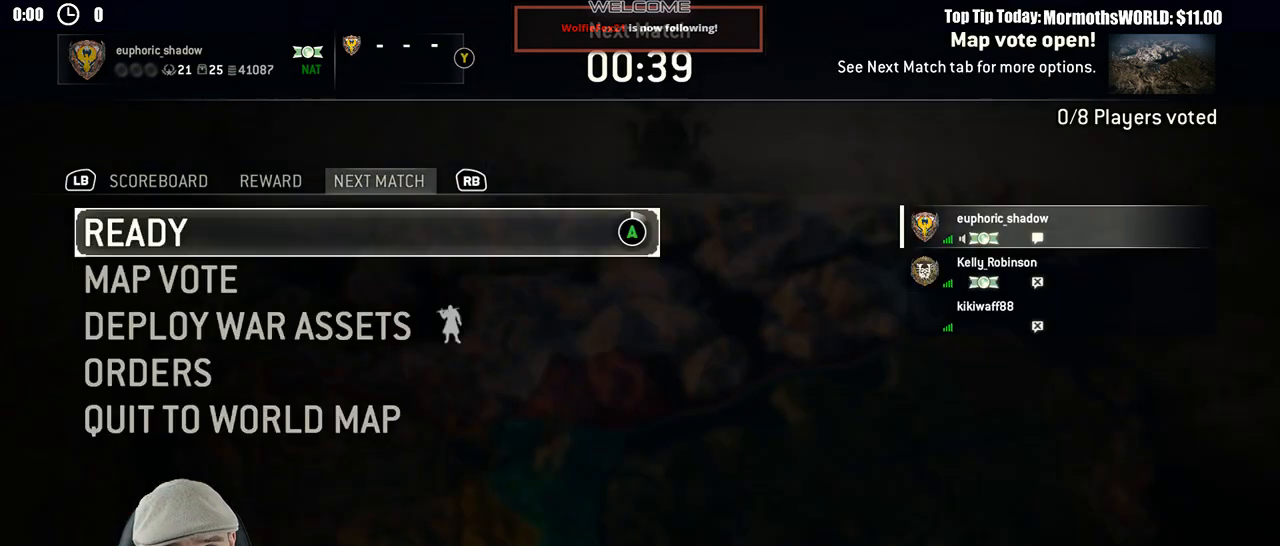
{"buttons": [], "left_stick": "center", "right_stick": "center", "events": [[17, "R1", "up"], [167, "DPAD_DOWN", "down"], [267, "DPAD_DOWN", "up"], [350, "DPAD_DOWN", "down"], [467, "DPAD_DOWN", "up"]]}
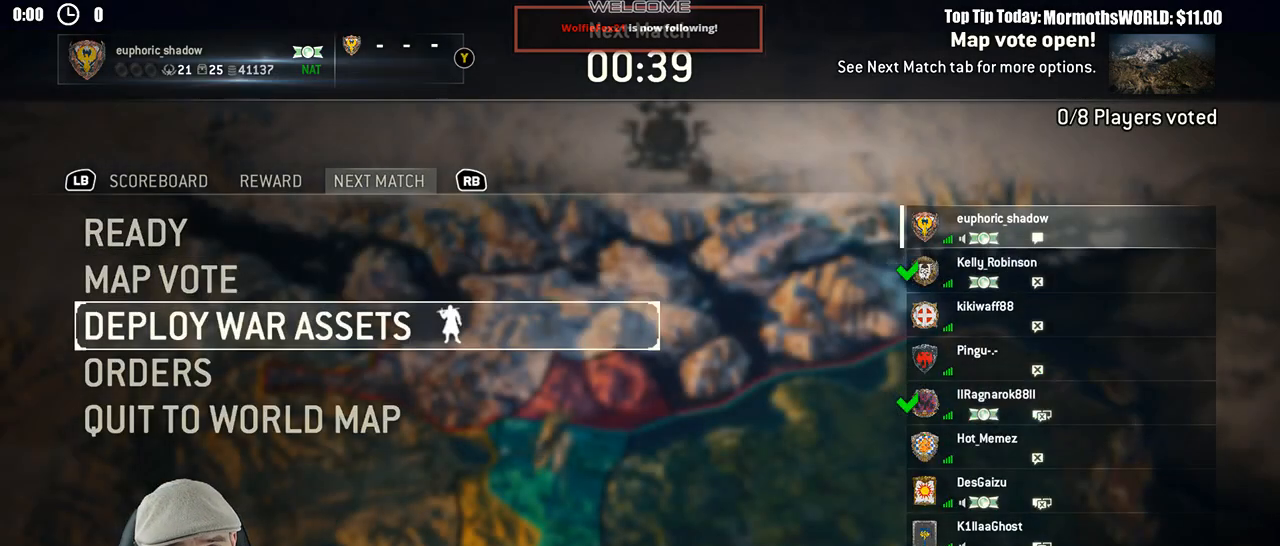
{"buttons": [], "left_stick": "center", "right_stick": "center", "events": [[33, "A", "down"], [183, "A", "up"]]}
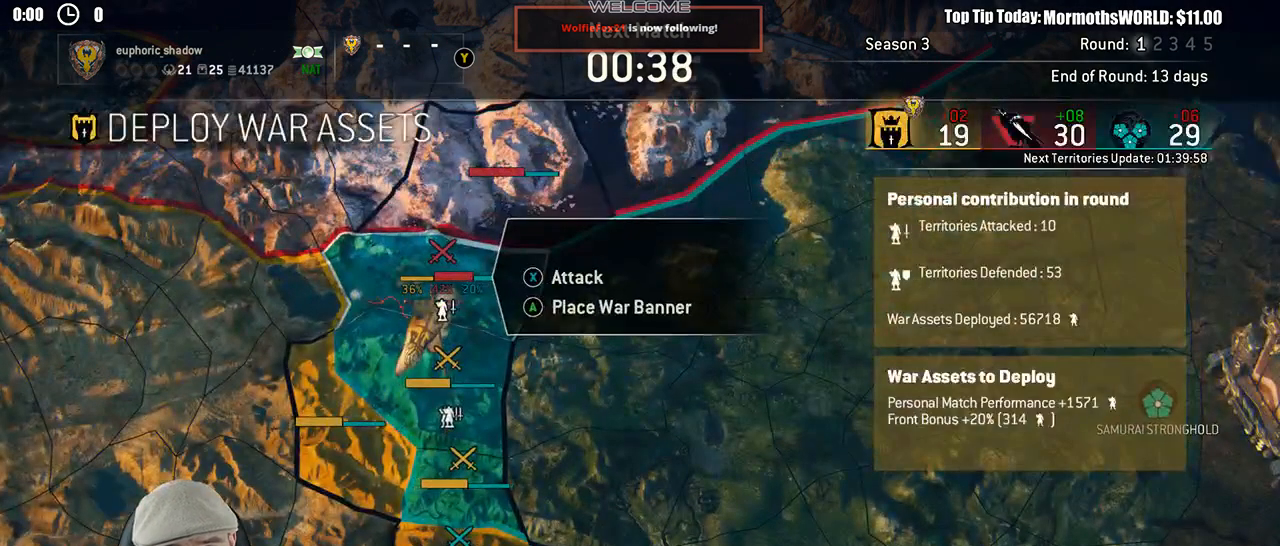
{"buttons": [], "left_stick": "center", "right_stick": "center", "events": [[333, "X", "down"], [450, "X", "up"]]}
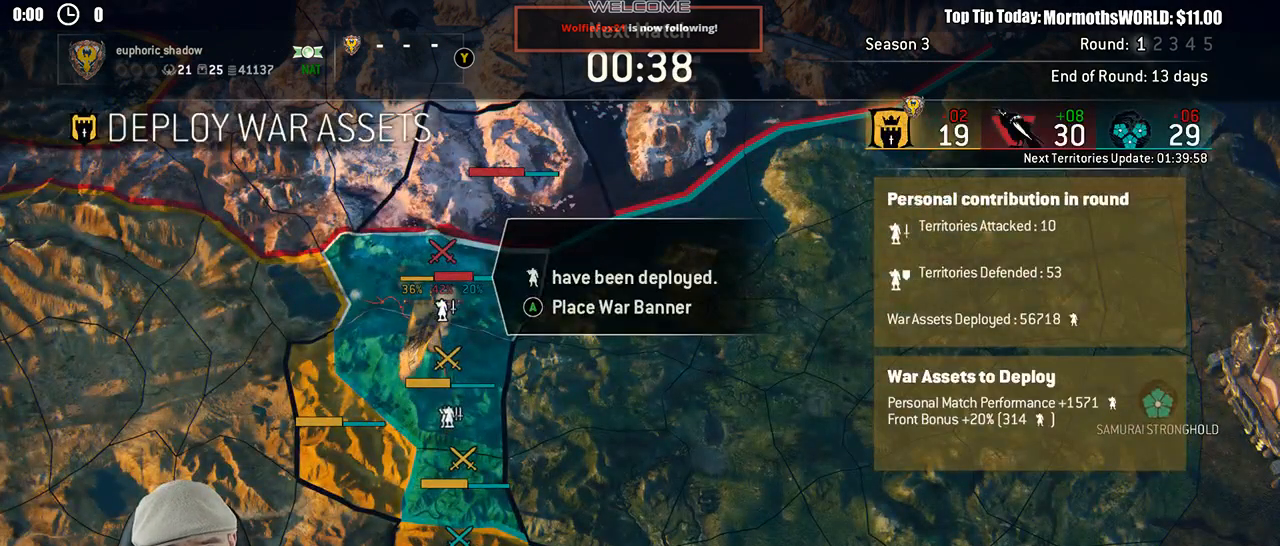
{"buttons": [], "left_stick": "center", "right_stick": "center", "events": [[433, "X", "down"], [500, "X", "up"]]}
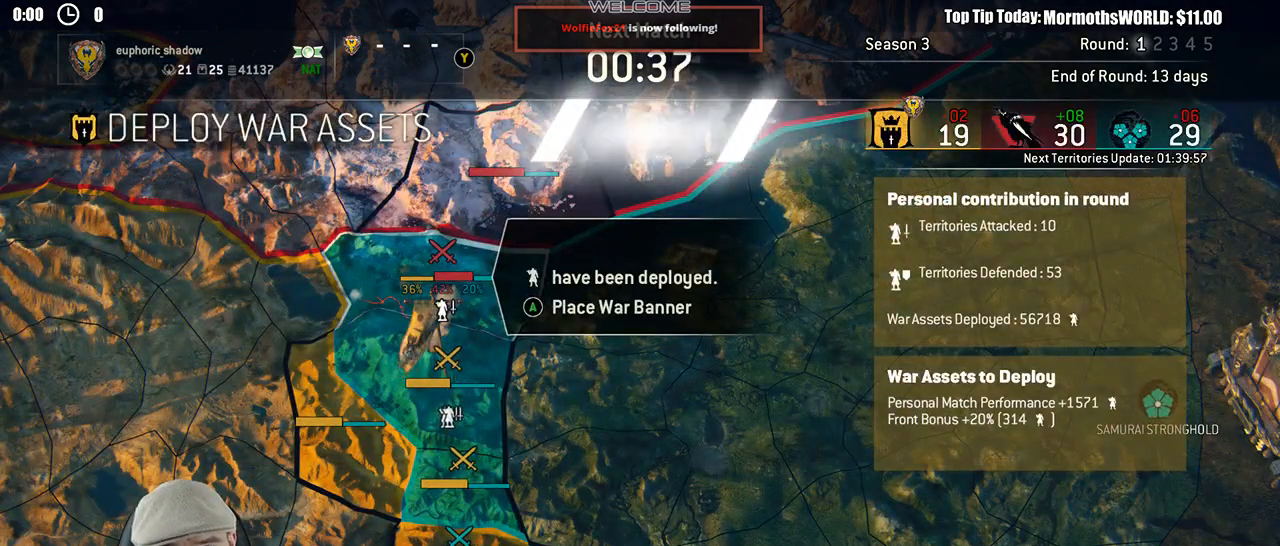
{"buttons": [], "left_stick": "center", "right_stick": "center", "events": []}
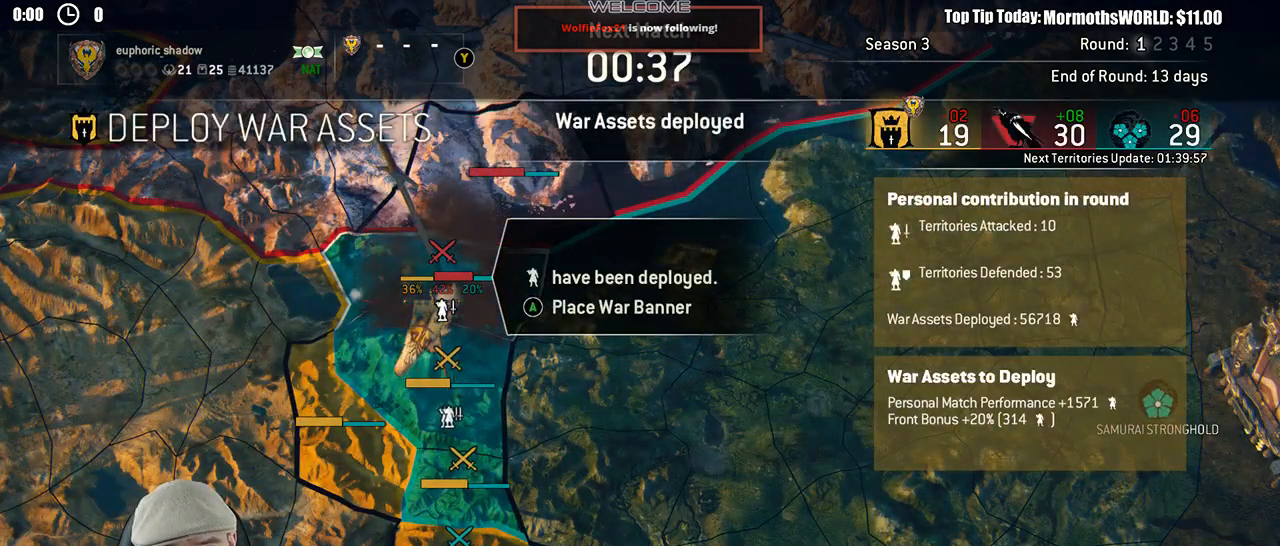
{"buttons": [], "left_stick": "center", "right_stick": "center", "events": [[50, "DPAD_DOWN", "down"], [217, "DPAD_DOWN", "up"], [367, "A", "down"], [500, "A", "up"]]}
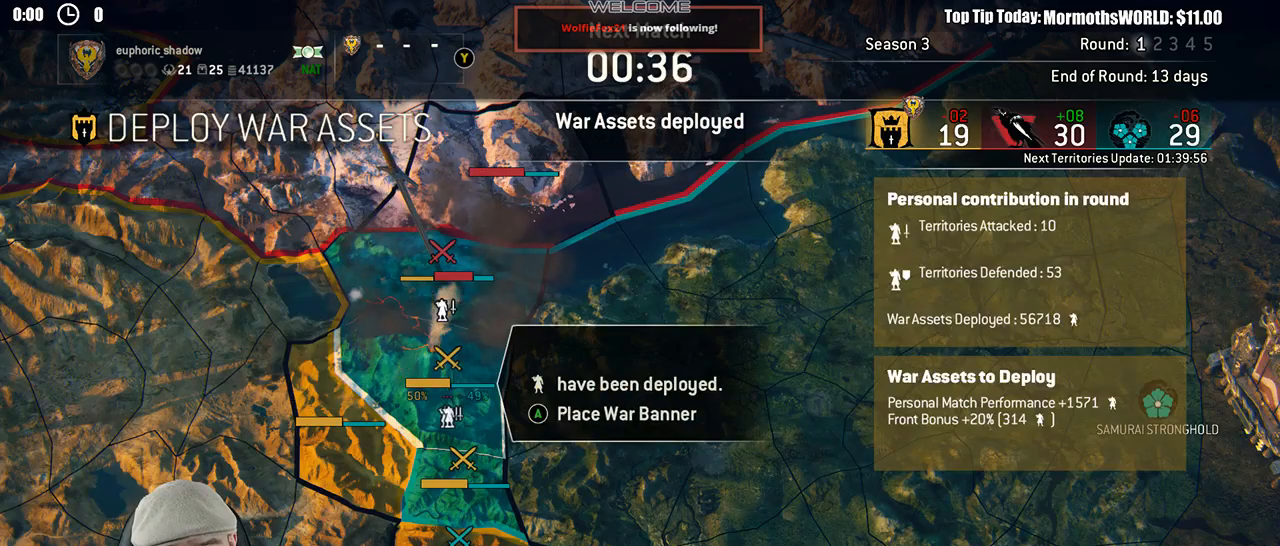
{"buttons": [], "left_stick": "center", "right_stick": "center", "events": [[317, "A", "down"], [467, "A", "up"]]}
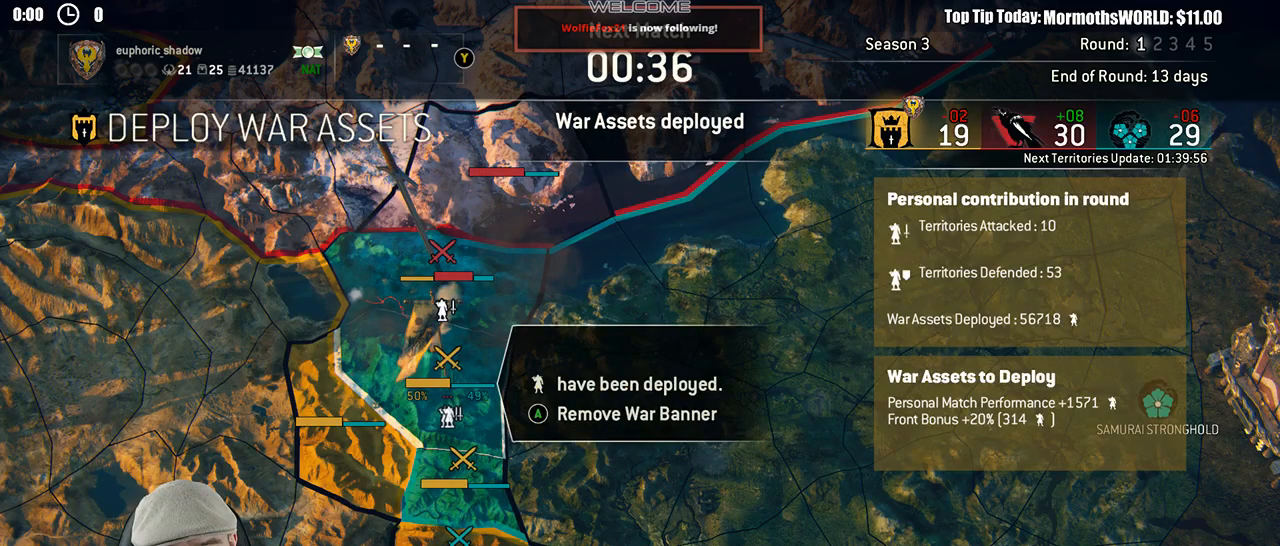
{"buttons": ["B"], "left_stick": "center", "right_stick": "center", "events": [[433, "B", "down"]]}
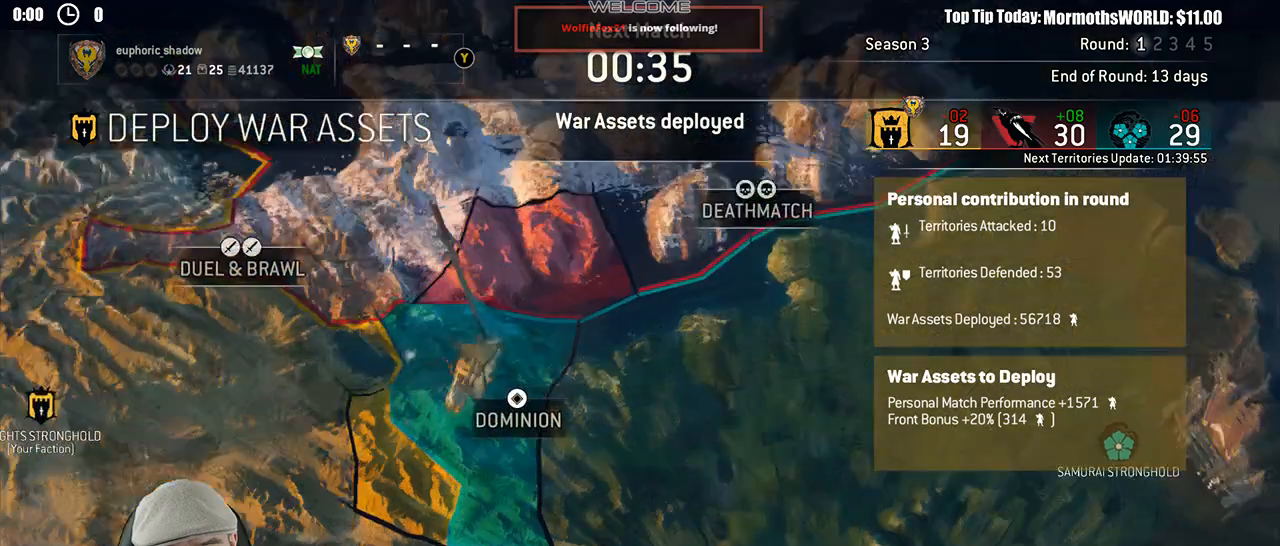
{"buttons": [], "left_stick": "center", "right_stick": "center", "events": [[33, "B", "up"], [333, "B", "down"], [433, "B", "up"]]}
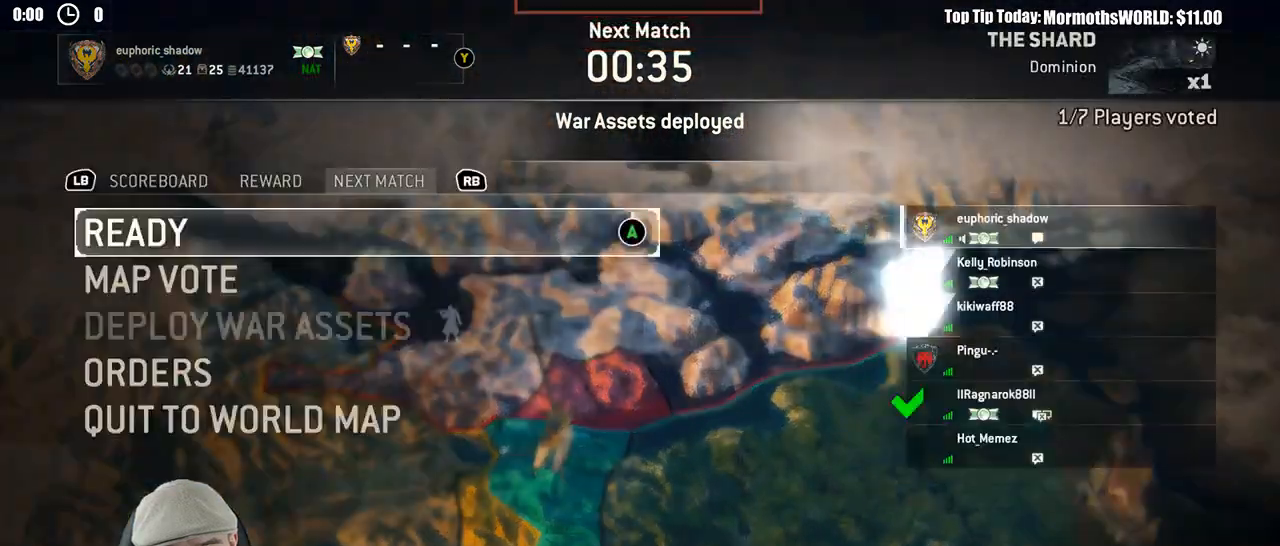
{"buttons": [], "left_stick": "center", "right_stick": "center", "events": [[183, "DPAD_DOWN", "down"], [250, "DPAD_DOWN", "up"], [367, "DPAD_DOWN", "down"], [433, "DPAD_DOWN", "up"]]}
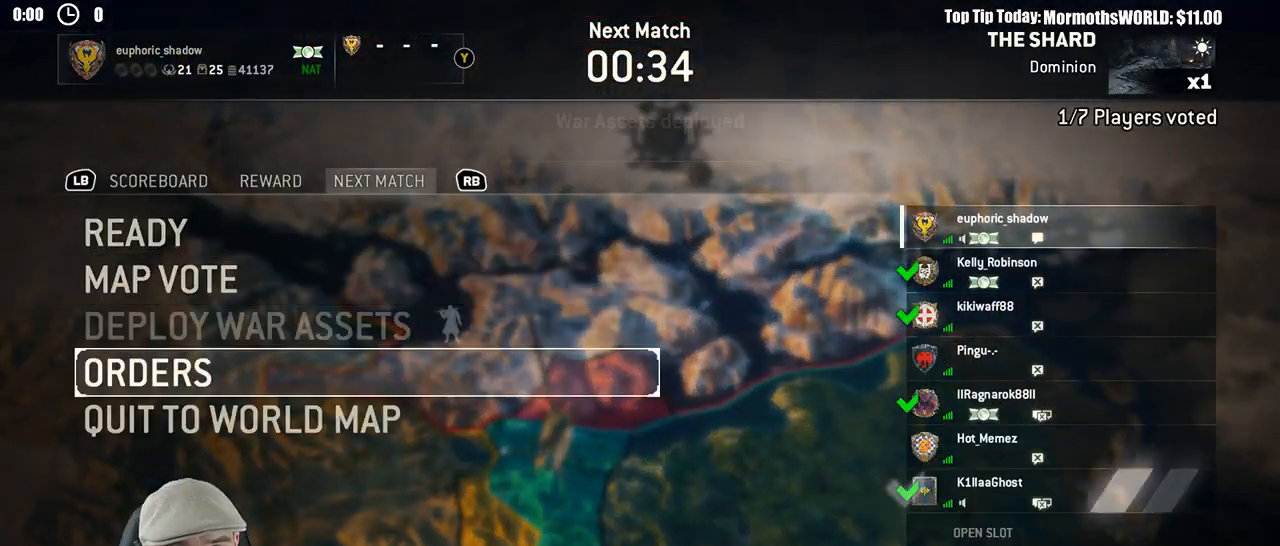
{"buttons": [], "left_stick": "center", "right_stick": "center", "events": [[33, "DPAD_DOWN", "down"], [83, "DPAD_DOWN", "up"], [383, "A", "down"], [483, "A", "up"]]}
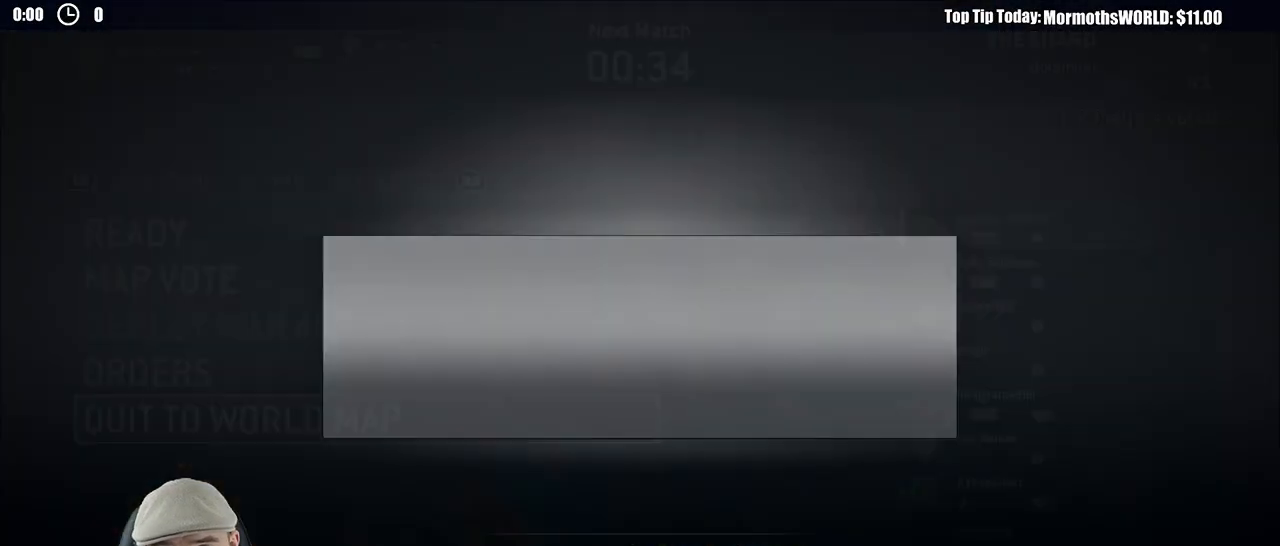
{"buttons": [], "left_stick": "center", "right_stick": "center", "events": [[217, "A", "down"], [300, "A", "up"]]}